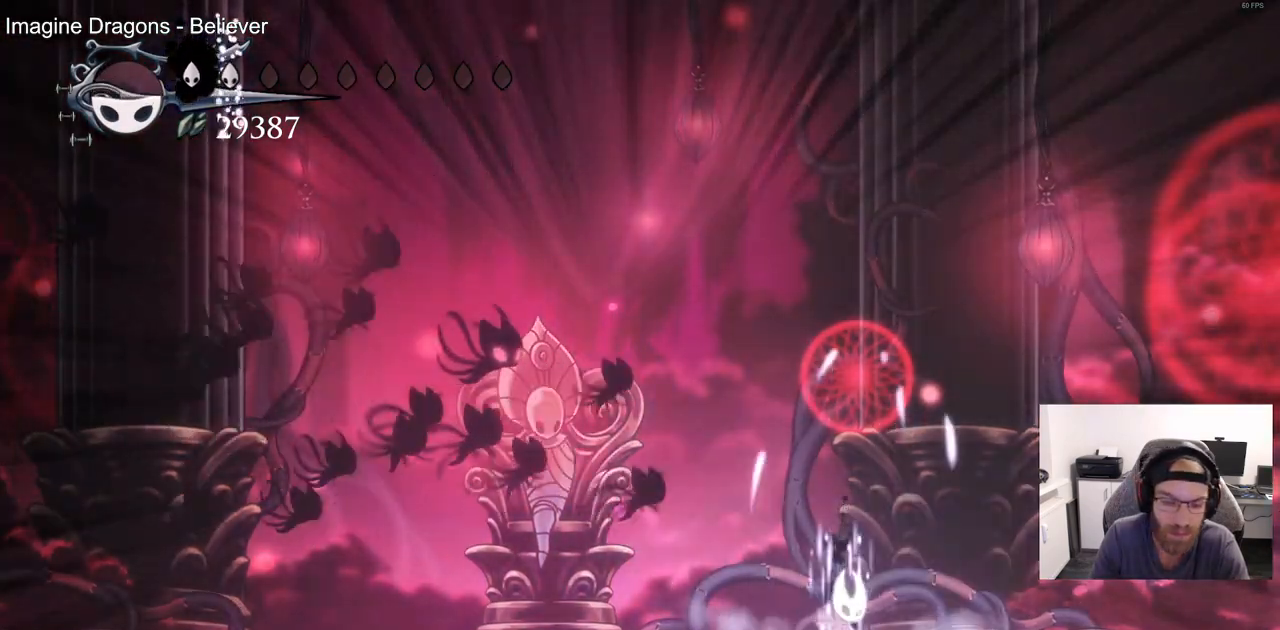
Gameplay with a controller (PlayStation layout); each line is a JSON object with the inputs held at the frame after it. "events" lists button and stick changes between this image and that frame as [ms after this image, input, new state], when the widget could be followed in between.
{"buttons": ["CROSS", "CIRCLE"], "left_stick": "center", "right_stick": "center", "events": []}
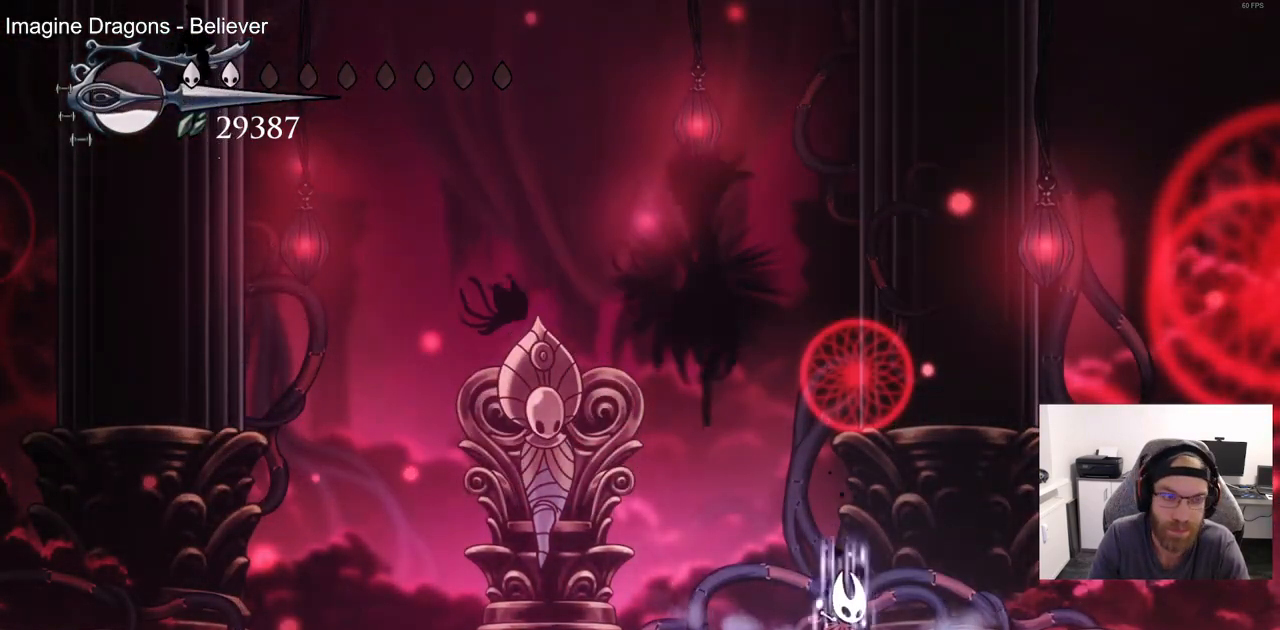
{"buttons": ["CROSS", "CIRCLE"], "left_stick": "center", "right_stick": "center", "events": []}
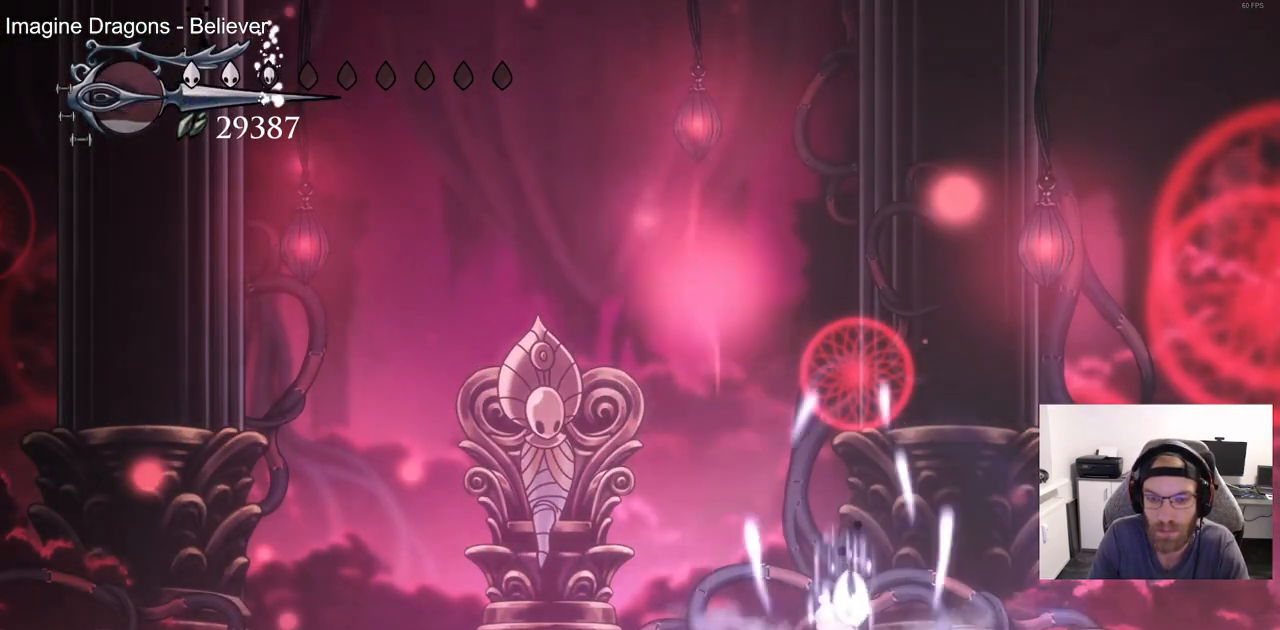
{"buttons": ["DPAD_LEFT"], "left_stick": "center", "right_stick": "center", "events": [[200, "DPAD_LEFT", "down"], [217, "CIRCLE", "up"], [217, "CROSS", "up"]]}
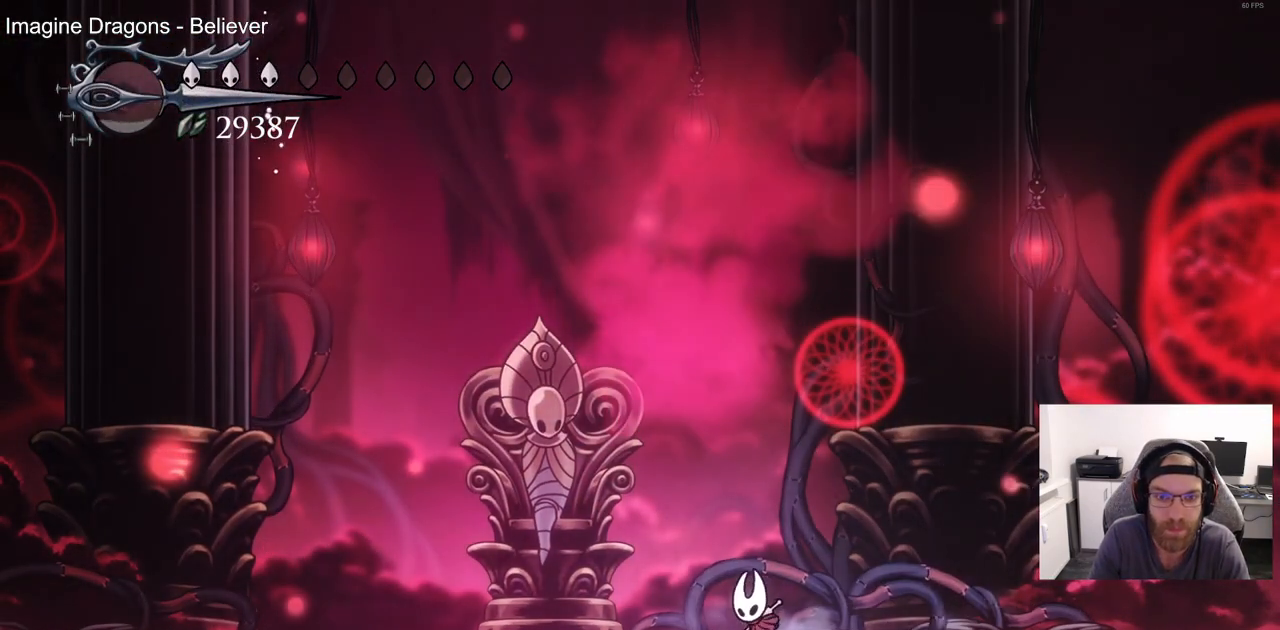
{"buttons": ["DPAD_LEFT"], "left_stick": "center", "right_stick": "center", "events": []}
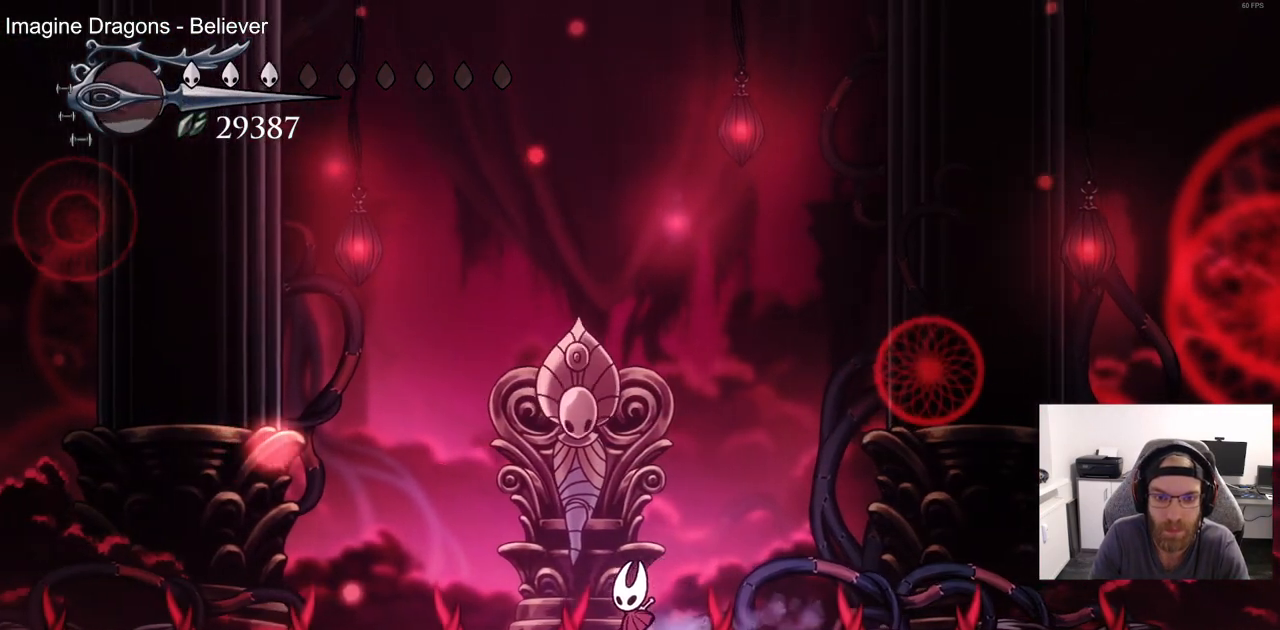
{"buttons": ["DPAD_LEFT"], "left_stick": "center", "right_stick": "center", "events": []}
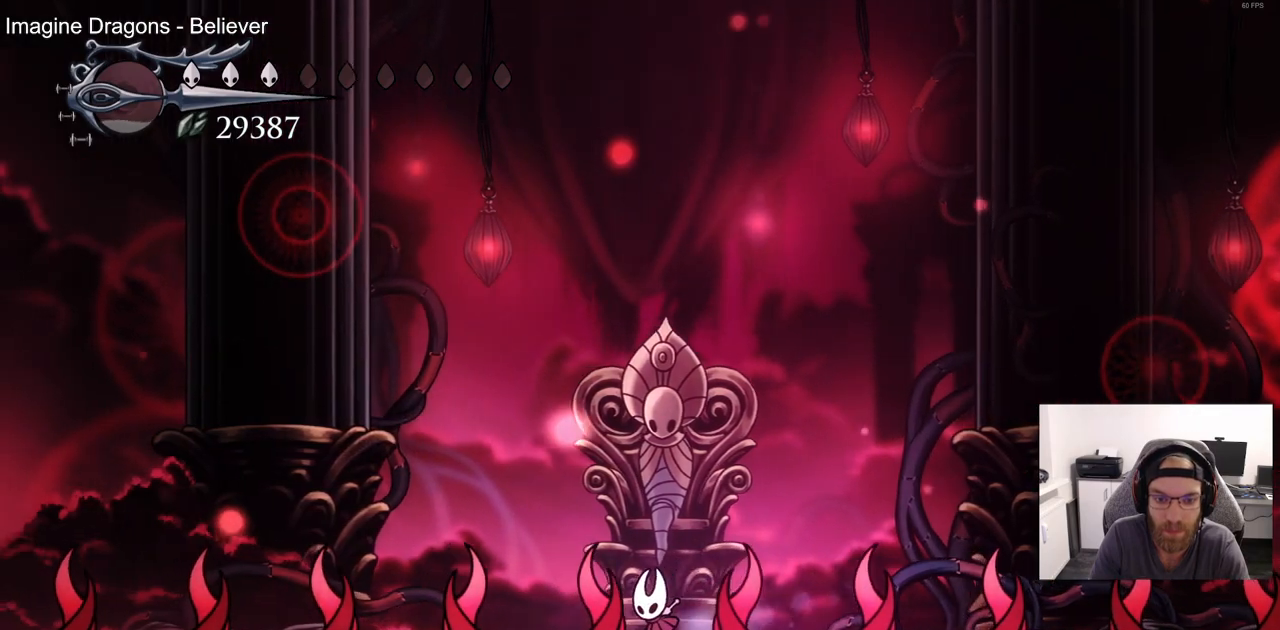
{"buttons": [], "left_stick": "center", "right_stick": "center", "events": [[33, "DPAD_LEFT", "up"], [133, "DPAD_RIGHT", "down"], [283, "DPAD_RIGHT", "up"]]}
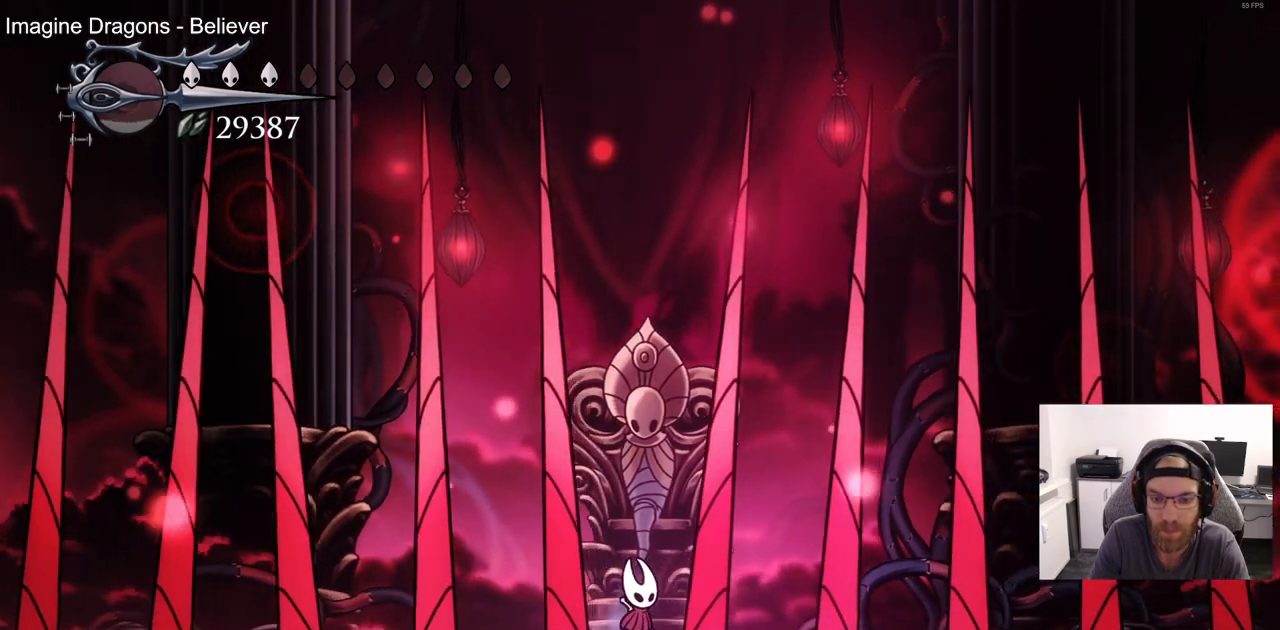
{"buttons": [], "left_stick": "center", "right_stick": "center", "events": []}
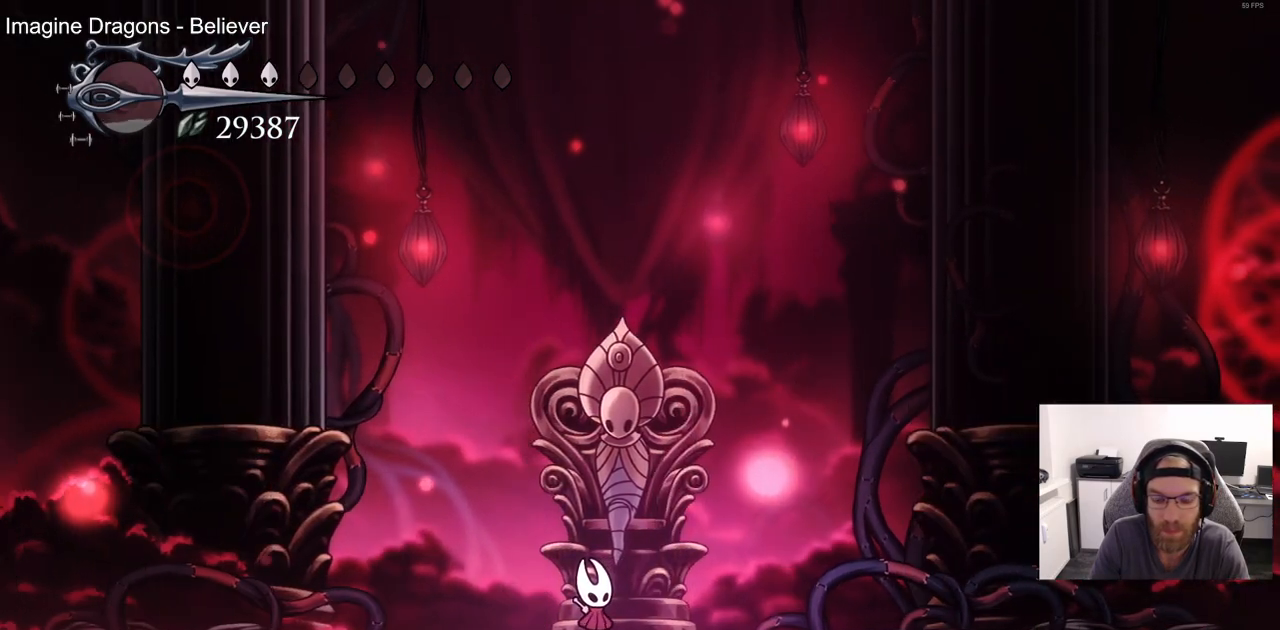
{"buttons": [], "left_stick": "center", "right_stick": "center", "events": []}
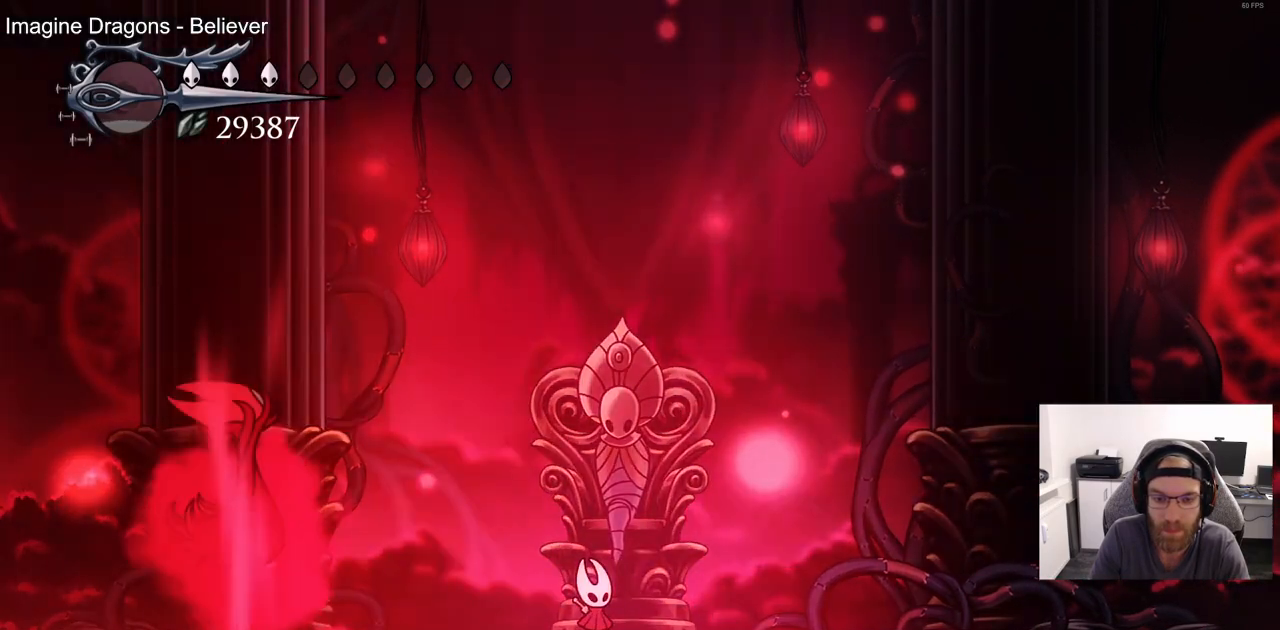
{"buttons": [], "left_stick": "center", "right_stick": "center", "events": []}
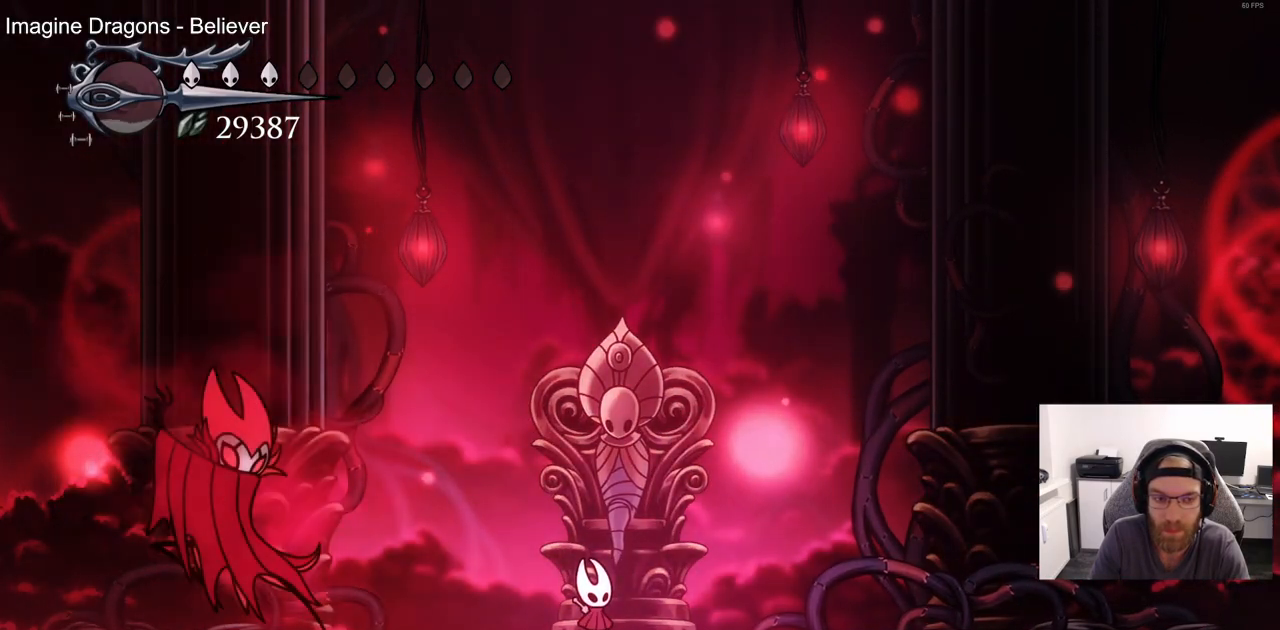
{"buttons": ["DPAD_RIGHT"], "left_stick": "center", "right_stick": "center", "events": [[33, "DPAD_RIGHT", "down"], [233, "R2", "down"], [417, "R2", "up"]]}
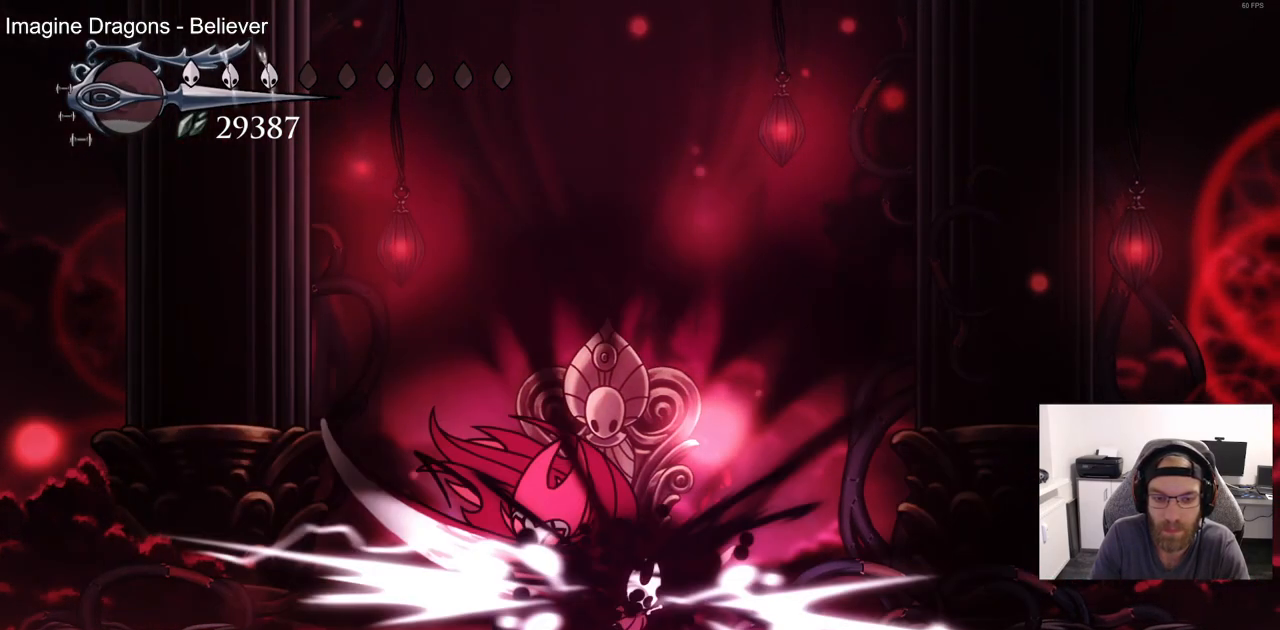
{"buttons": [], "left_stick": "center", "right_stick": "center", "events": [[67, "DPAD_RIGHT", "up"], [167, "DPAD_LEFT", "down"], [317, "SQUARE", "down"], [433, "DPAD_LEFT", "up"], [450, "SQUARE", "up"]]}
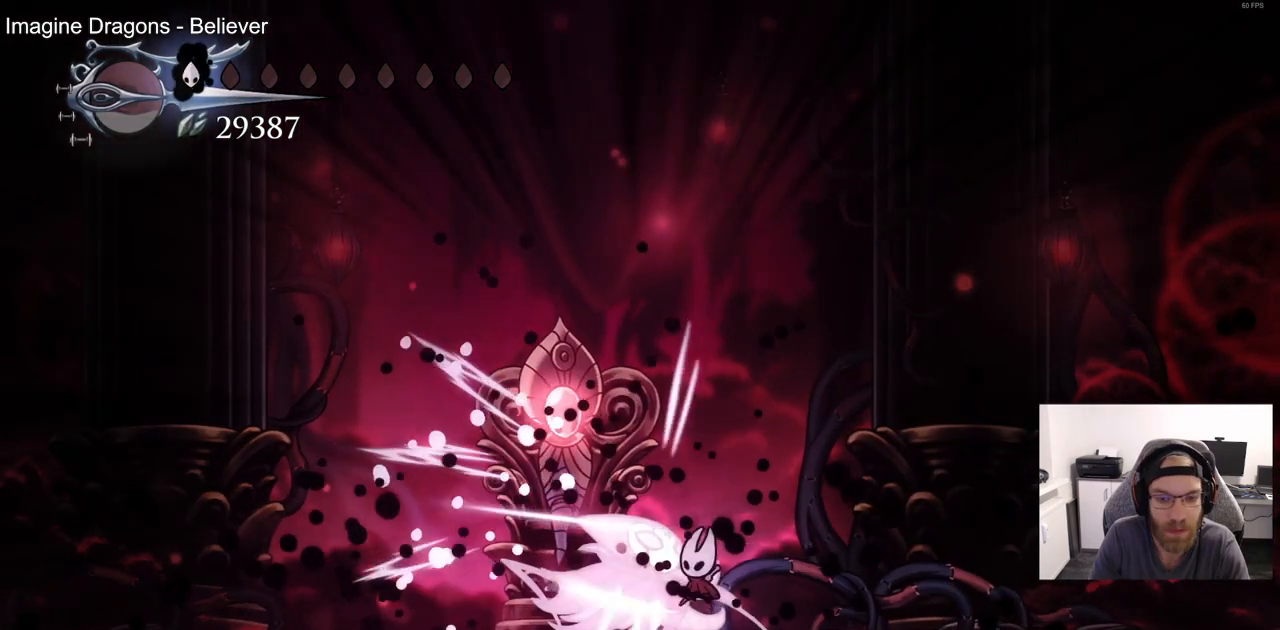
{"buttons": ["DPAD_LEFT"], "left_stick": "center", "right_stick": "center", "events": [[83, "DPAD_LEFT", "down"], [200, "R2", "down"], [317, "R2", "up"]]}
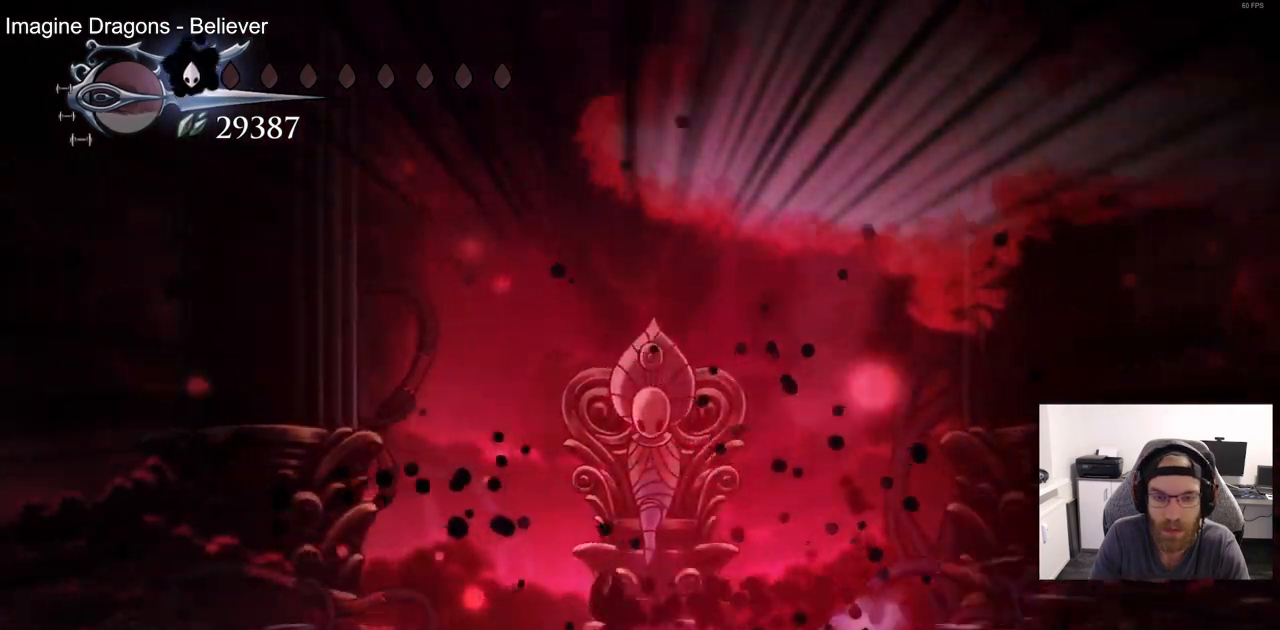
{"buttons": ["DPAD_LEFT"], "left_stick": "center", "right_stick": "center", "events": []}
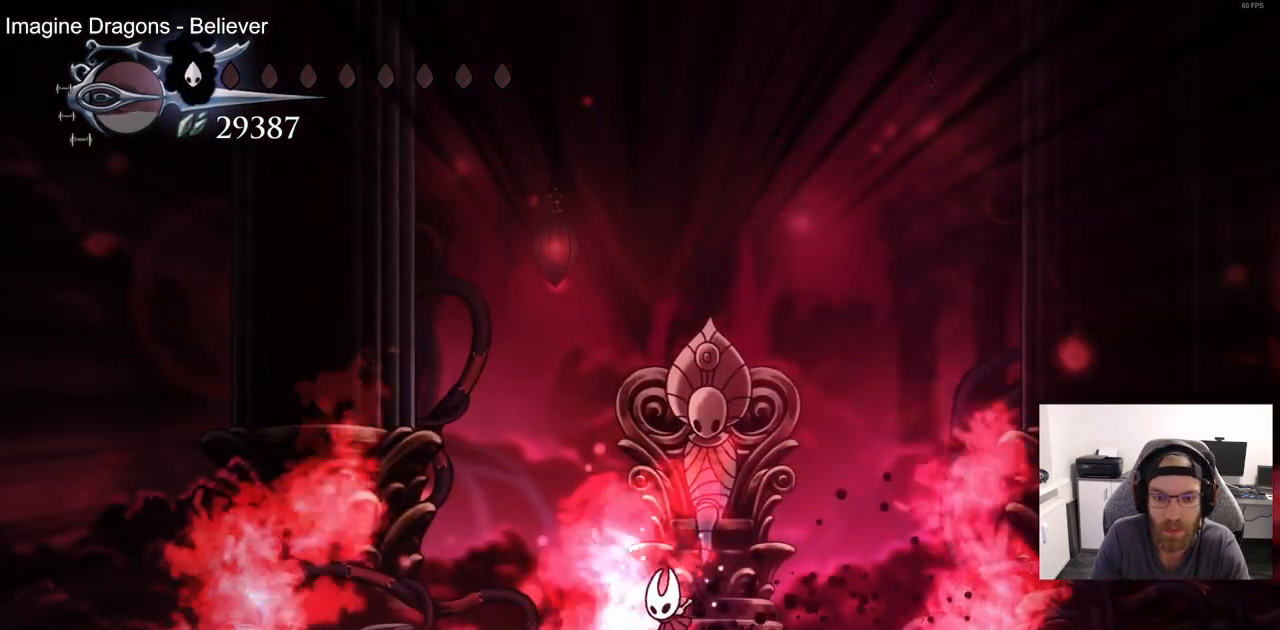
{"buttons": [], "left_stick": "center", "right_stick": "center", "events": [[50, "DPAD_LEFT", "up"]]}
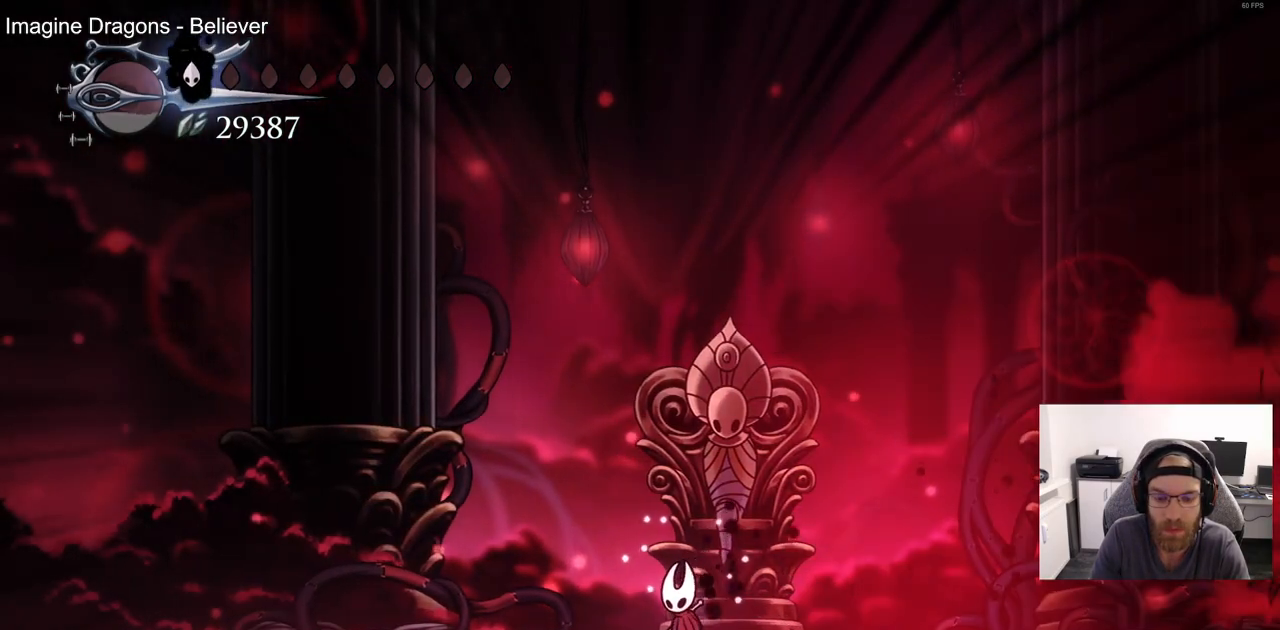
{"buttons": ["DPAD_LEFT"], "left_stick": "center", "right_stick": "center", "events": [[417, "DPAD_LEFT", "down"]]}
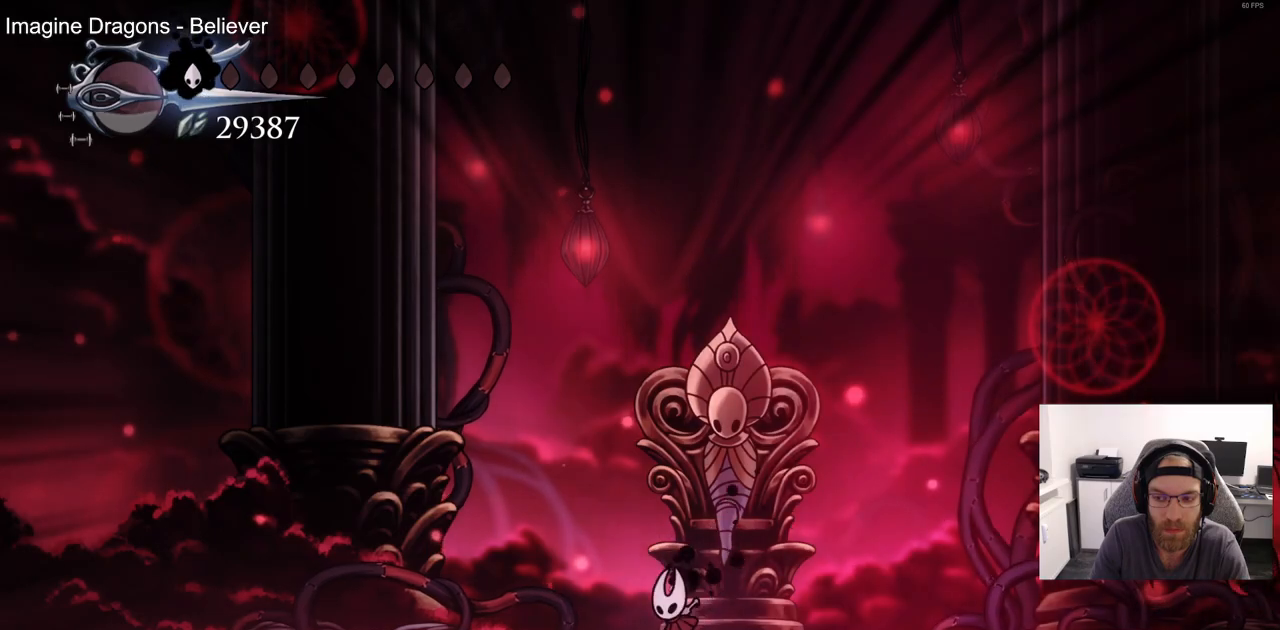
{"buttons": ["CROSS", "DPAD_RIGHT"], "left_stick": "center", "right_stick": "center", "events": [[83, "DPAD_LEFT", "up"], [300, "DPAD_RIGHT", "down"], [383, "CROSS", "down"]]}
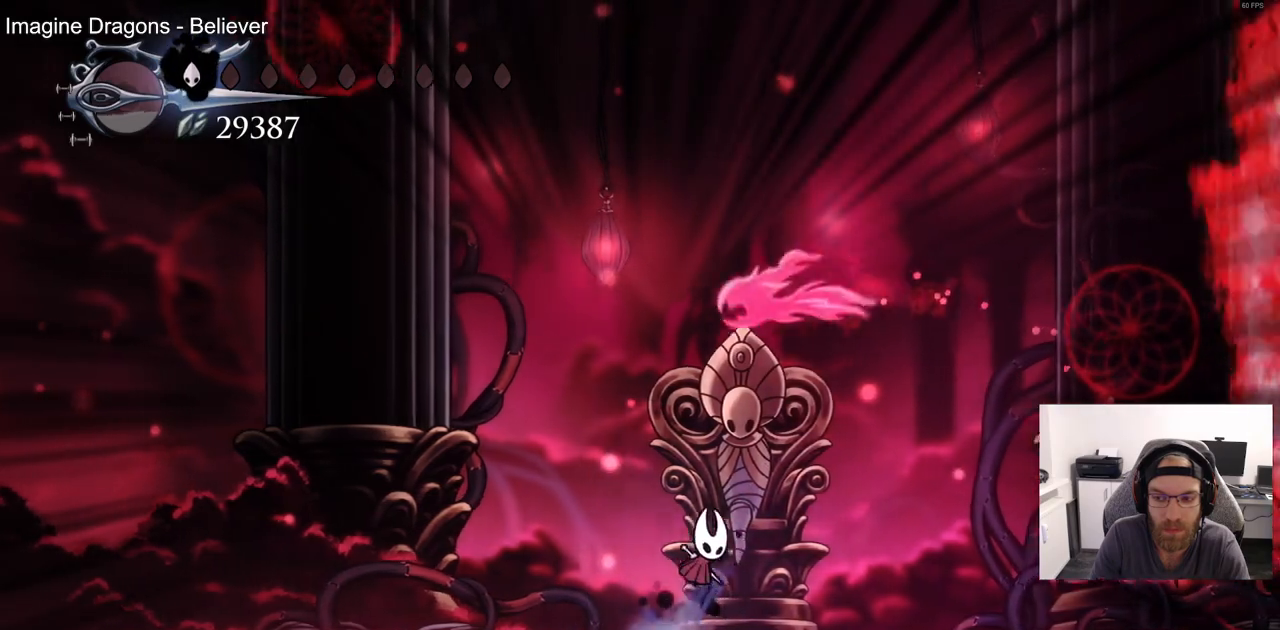
{"buttons": ["DPAD_RIGHT"], "left_stick": "center", "right_stick": "center", "events": [[233, "R2", "down"], [467, "R2", "up"], [500, "CROSS", "up"]]}
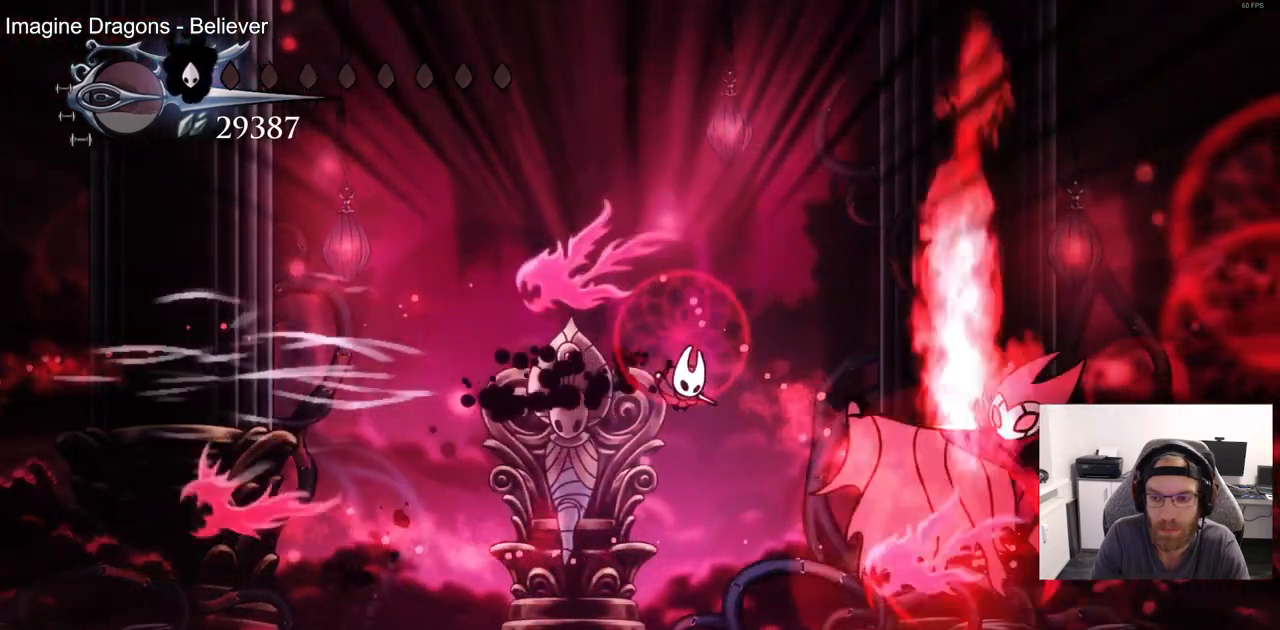
{"buttons": ["DPAD_RIGHT"], "left_stick": "center", "right_stick": "center", "events": [[133, "SQUARE", "down"], [300, "SQUARE", "up"]]}
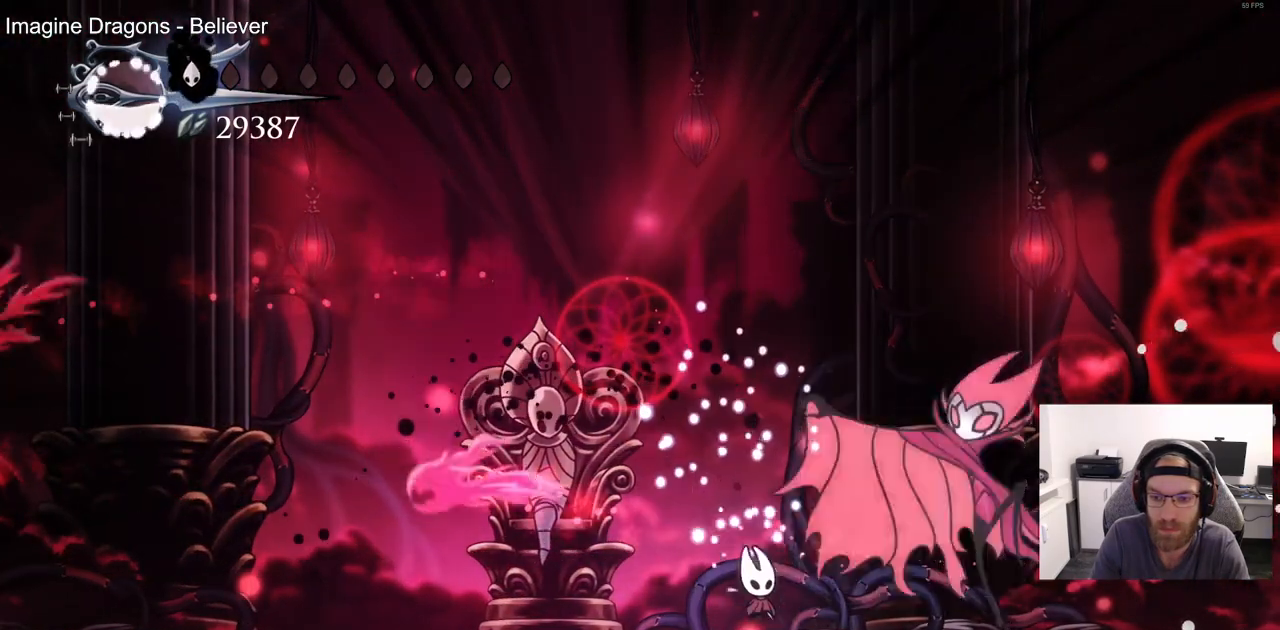
{"buttons": ["SQUARE", "DPAD_RIGHT"], "left_stick": "center", "right_stick": "center", "events": [[367, "SQUARE", "down"]]}
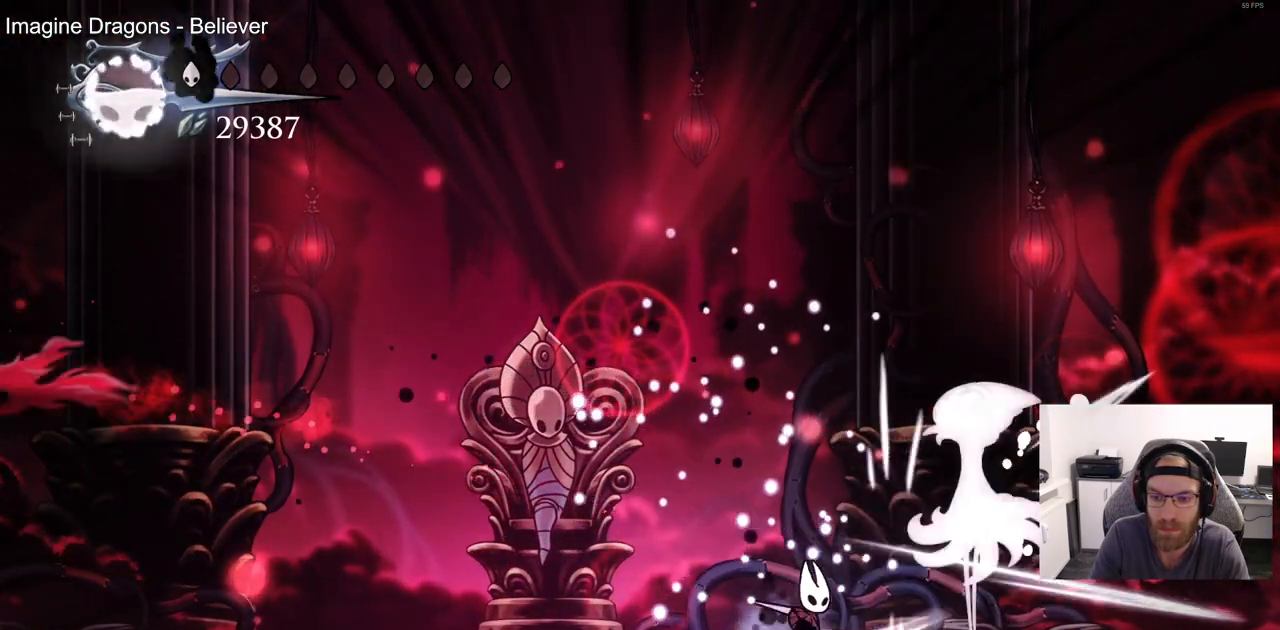
{"buttons": ["DPAD_LEFT"], "left_stick": "center", "right_stick": "center"}
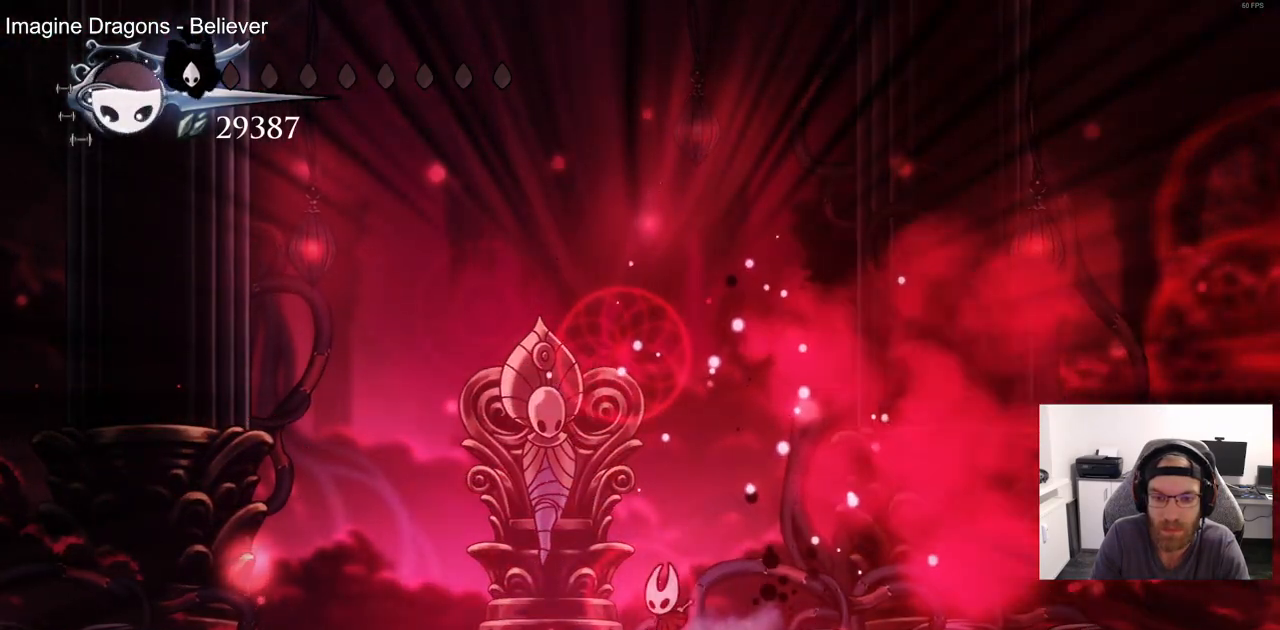
{"buttons": ["DPAD_LEFT"], "left_stick": "center", "right_stick": "center", "events": []}
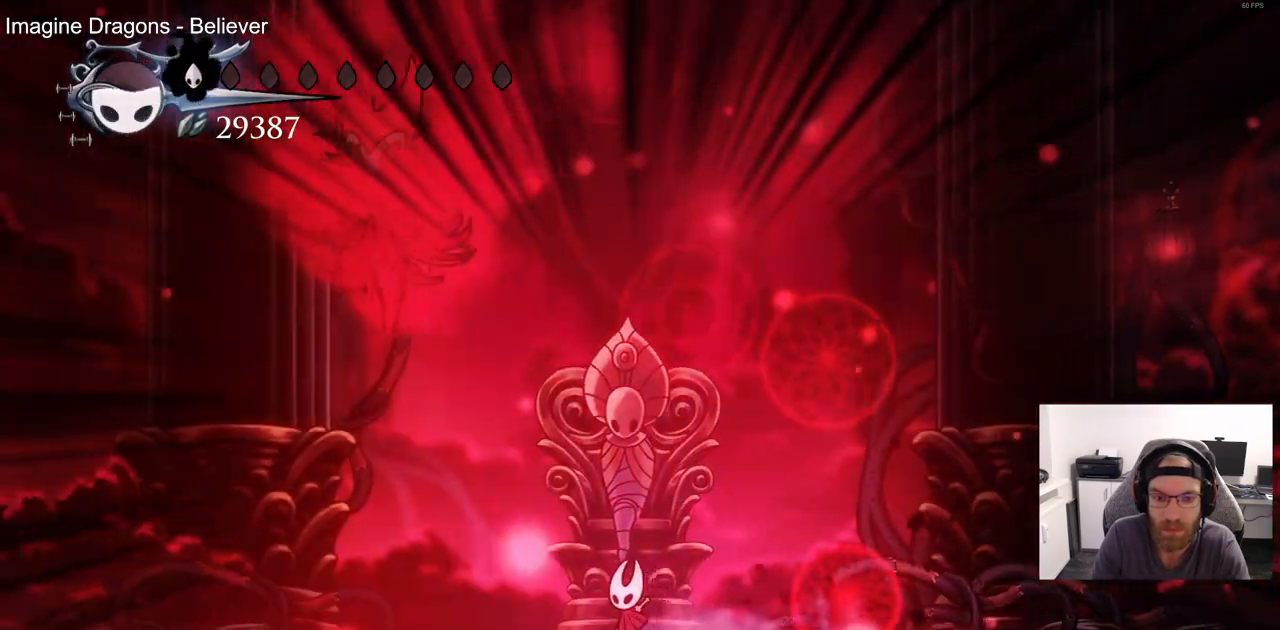
{"buttons": ["DPAD_LEFT"], "left_stick": "center", "right_stick": "center", "events": [[167, "R2", "down"], [183, "CIRCLE", "down"], [233, "CIRCLE", "up"], [383, "R2", "up"]]}